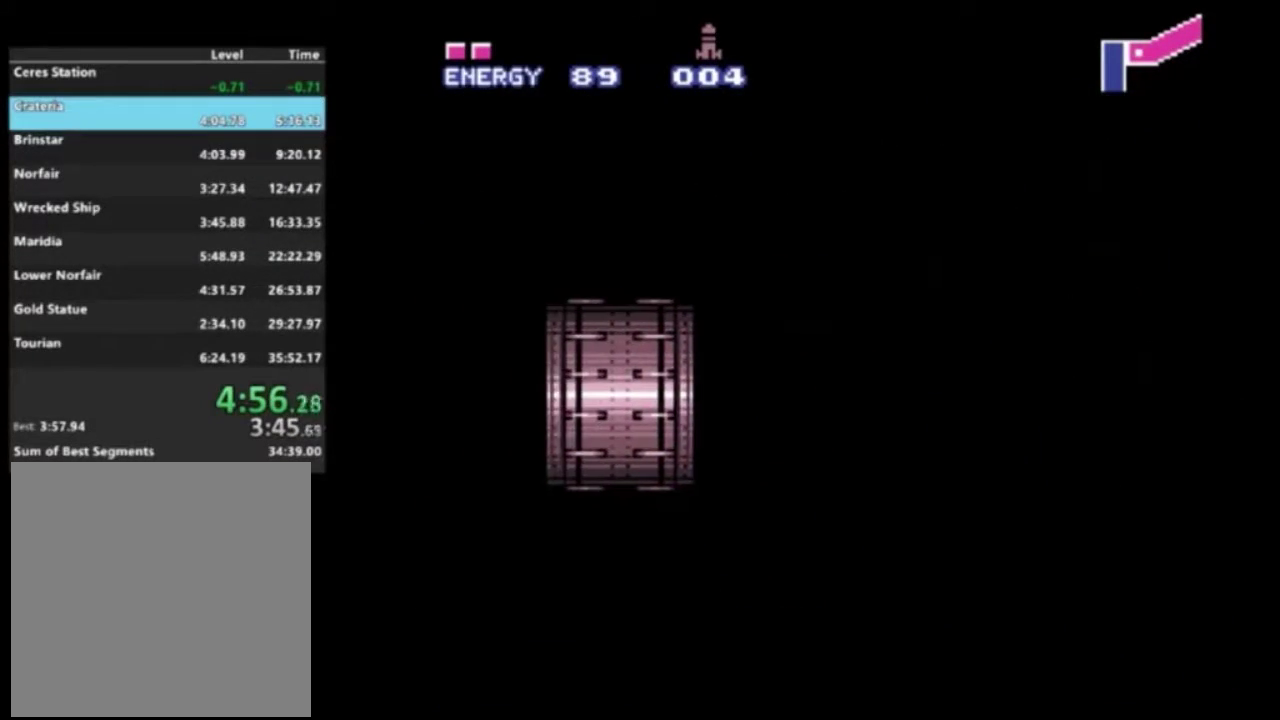
Gameplay with a controller (Xbox layout); each line is a JSON object with the inputs held at the frame after it (dt_ms = milliseconds from this image to that frame). "events" lists button and stick changes between this image and that frame as [ms after this image, input, new state], when the widget could be followed in between. Not read: L3 R3.
{"dt_ms": 500, "buttons": ["R2", "DPAD_LEFT"], "left_stick": "center", "right_stick": "center", "events": [[33, "DPAD_LEFT", "down"], [150, "left_stick", "center"]]}
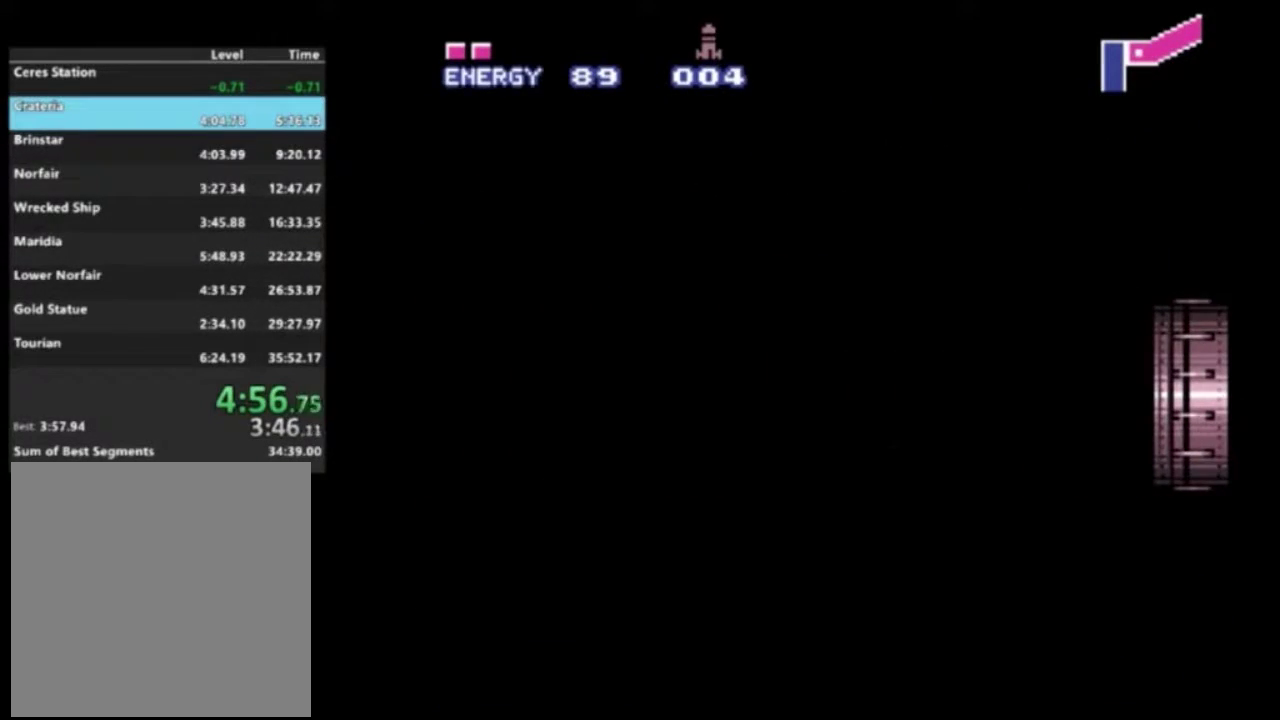
{"dt_ms": 600, "buttons": ["Y", "R2", "DPAD_LEFT"], "left_stick": "center", "right_stick": "center", "events": [[550, "Y", "down"]]}
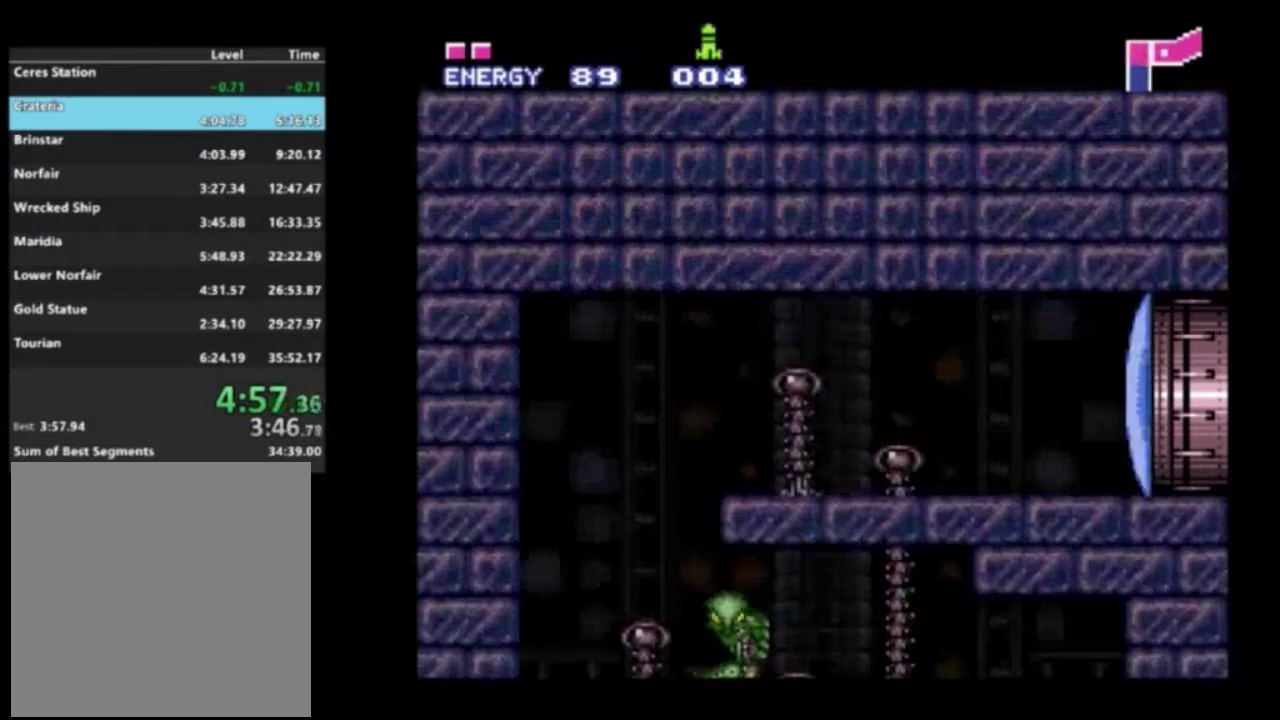
{"dt_ms": 600, "buttons": ["R2"], "left_stick": "center", "right_stick": "center", "events": [[33, "Y", "up"], [333, "DPAD_LEFT", "up"], [367, "DPAD_RIGHT", "down"], [550, "DPAD_RIGHT", "up"]]}
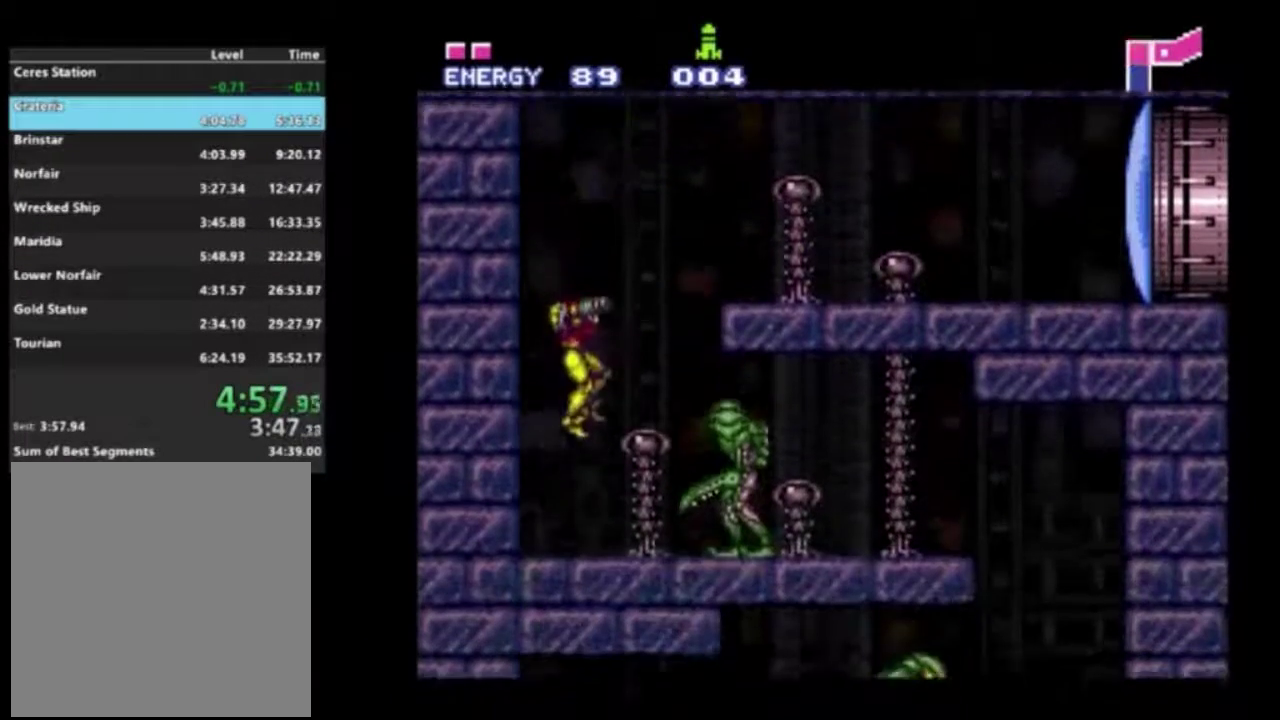
{"dt_ms": 400, "buttons": ["R2", "DPAD_RIGHT"], "left_stick": "center", "right_stick": "center", "events": [[50, "DPAD_RIGHT", "down"], [200, "X", "down"], [317, "X", "up"]]}
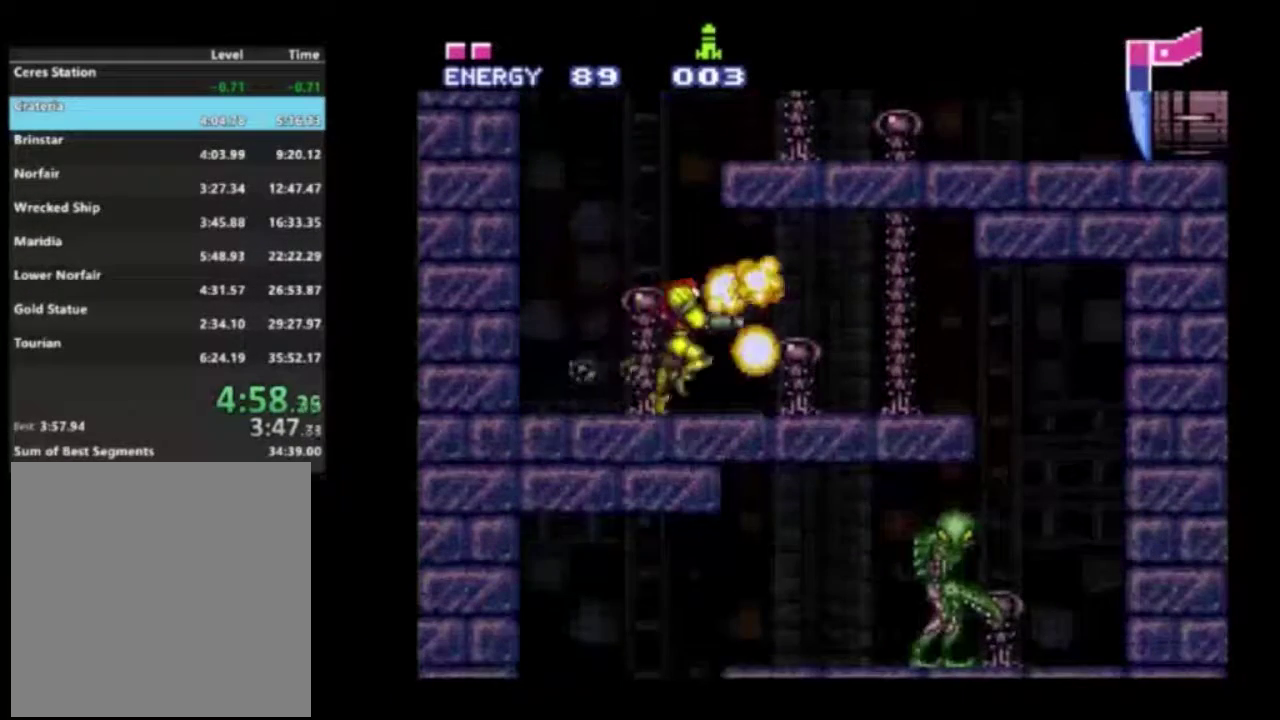
{"dt_ms": 600, "buttons": ["R2", "DPAD_DOWN", "DPAD_RIGHT"], "left_stick": "center", "right_stick": "center", "events": [[250, "right_stick", "down"], [333, "right_stick", "center"], [600, "DPAD_DOWN", "down"]]}
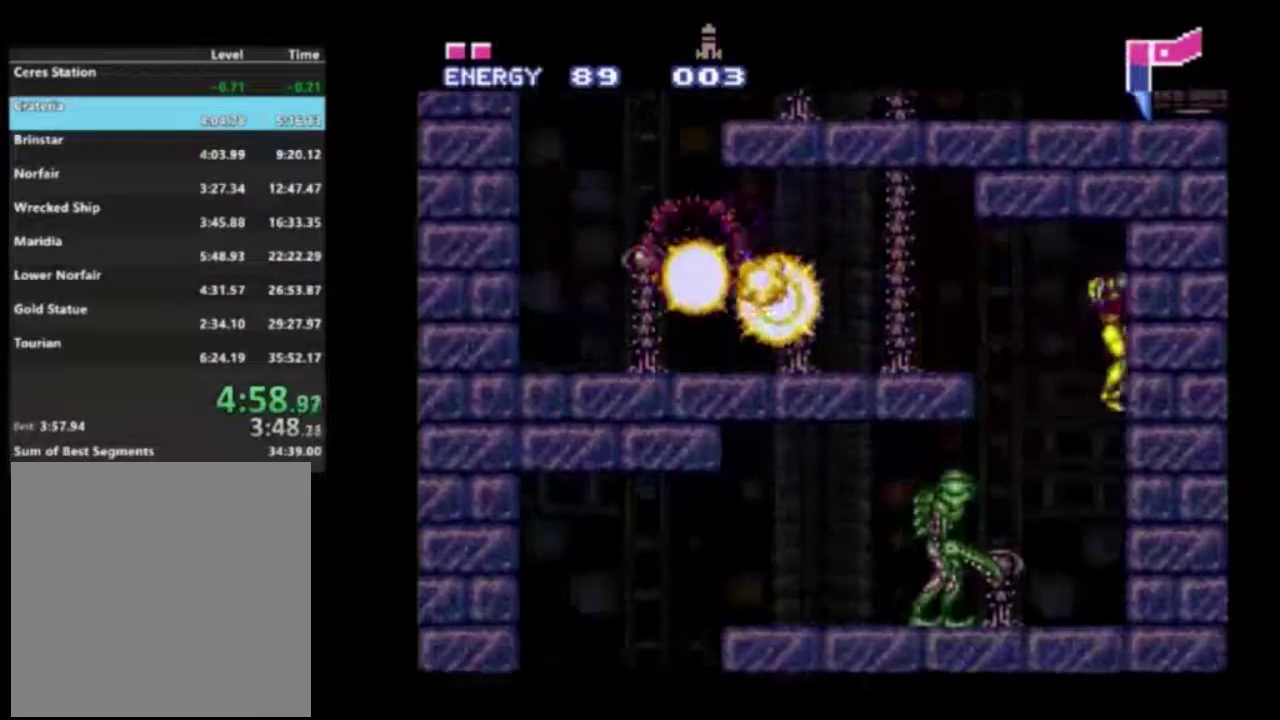
{"dt_ms": 300, "buttons": ["X", "R2", "DPAD_DOWN"], "left_stick": "center", "right_stick": "center", "events": [[33, "DPAD_RIGHT", "up"], [150, "X", "down"]]}
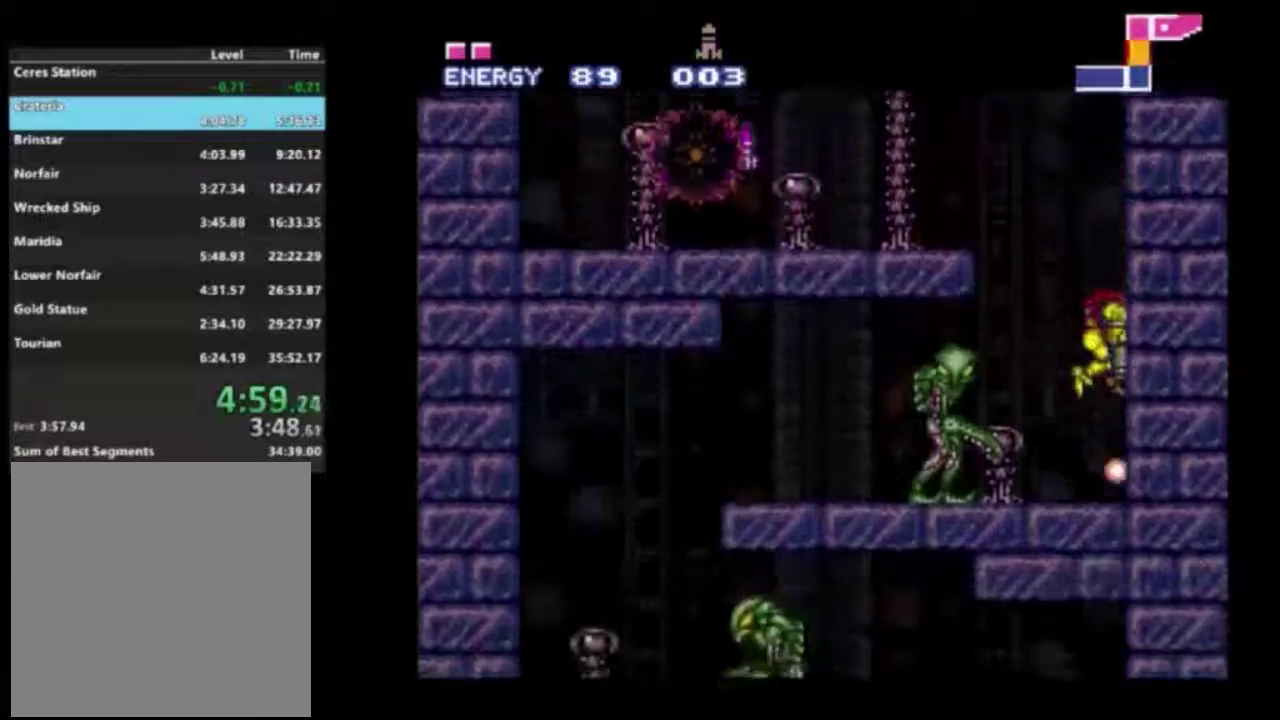
{"dt_ms": 500, "buttons": ["X", "R2", "DPAD_DOWN"], "left_stick": "center", "right_stick": "center", "events": []}
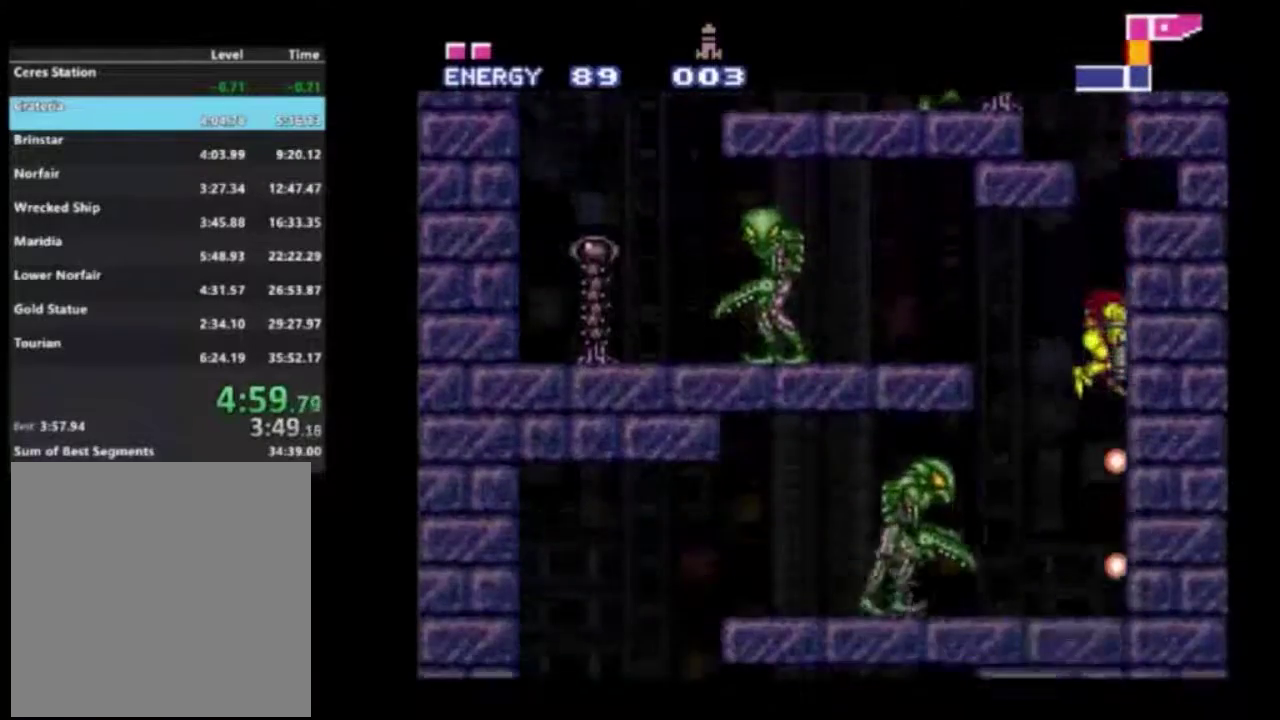
{"dt_ms": 500, "buttons": ["X", "R2", "DPAD_DOWN"], "left_stick": "center", "right_stick": "center", "events": []}
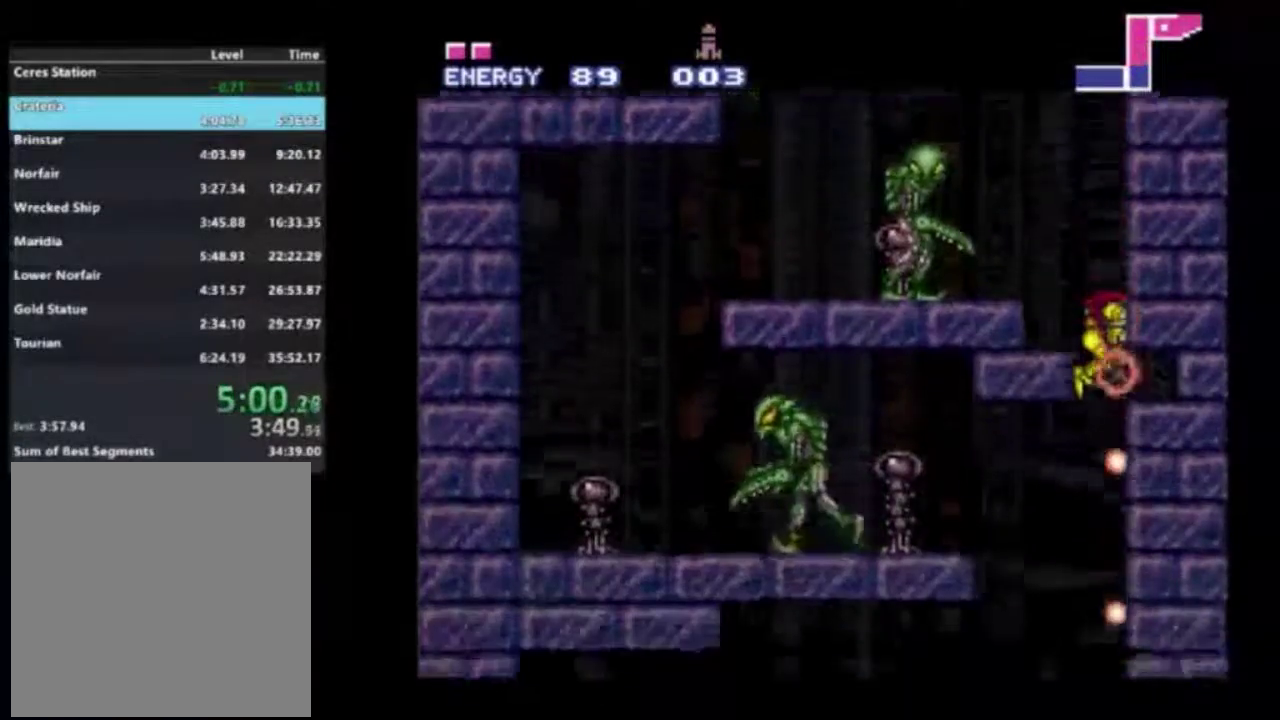
{"dt_ms": 300, "buttons": ["R2", "DPAD_LEFT"], "left_stick": "center", "right_stick": "center", "events": [[233, "DPAD_DOWN", "up"], [233, "DPAD_LEFT", "down"], [250, "X", "up"]]}
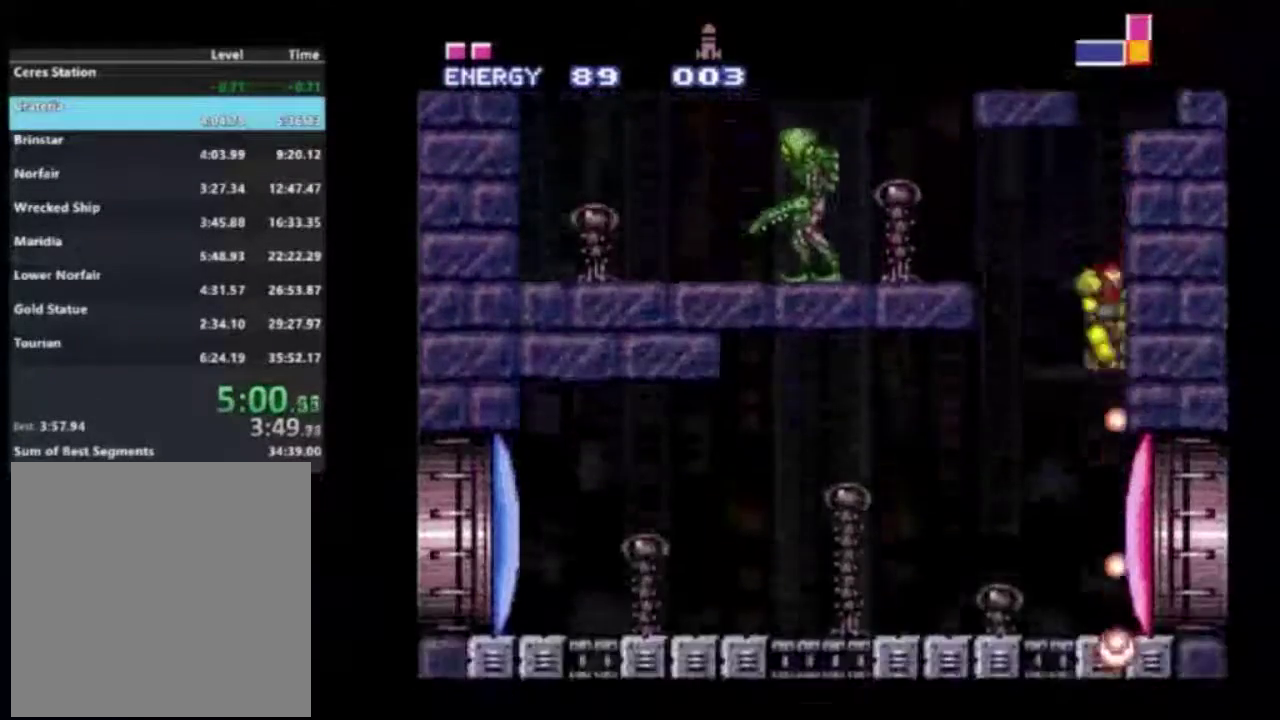
{"dt_ms": 600, "buttons": ["R1", "R2", "DPAD_LEFT"], "left_stick": "center", "right_stick": "center", "events": [[400, "R1", "down"], [467, "R1", "up"], [533, "R1", "down"]]}
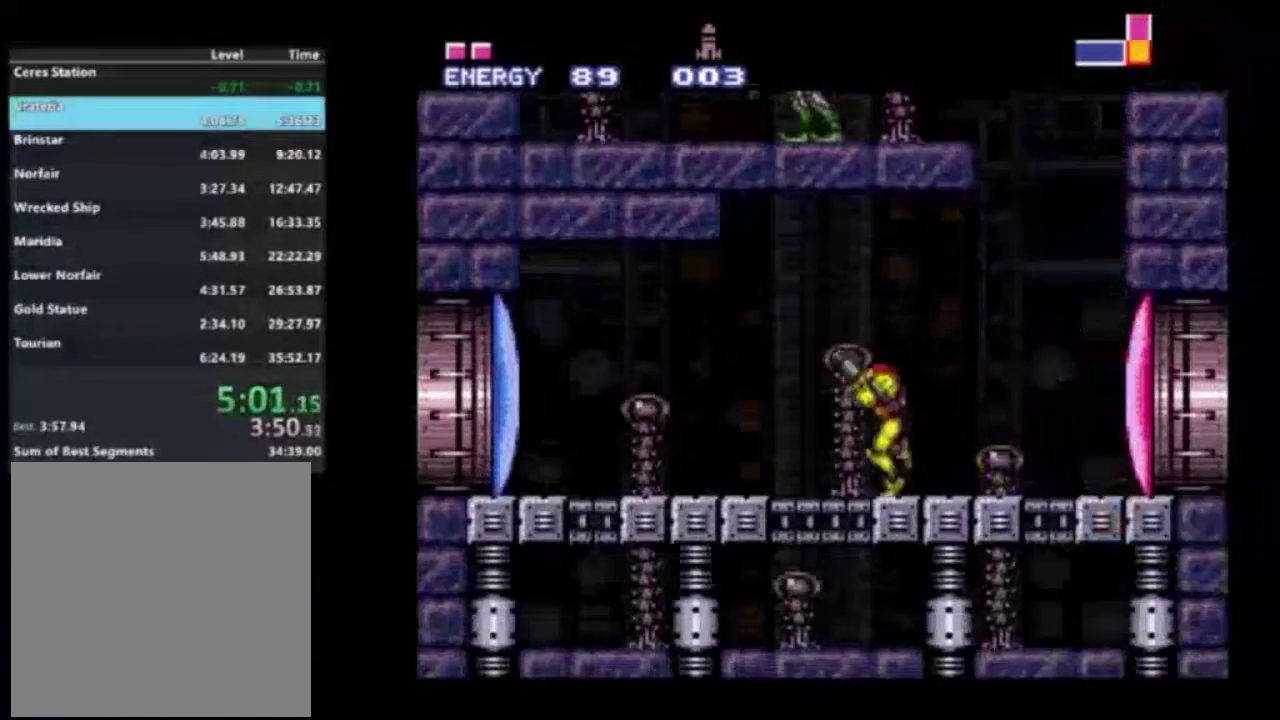
{"dt_ms": 200, "buttons": ["X", "R2", "DPAD_LEFT"], "left_stick": "center", "right_stick": "center", "events": [[50, "R1", "up"], [133, "X", "down"]]}
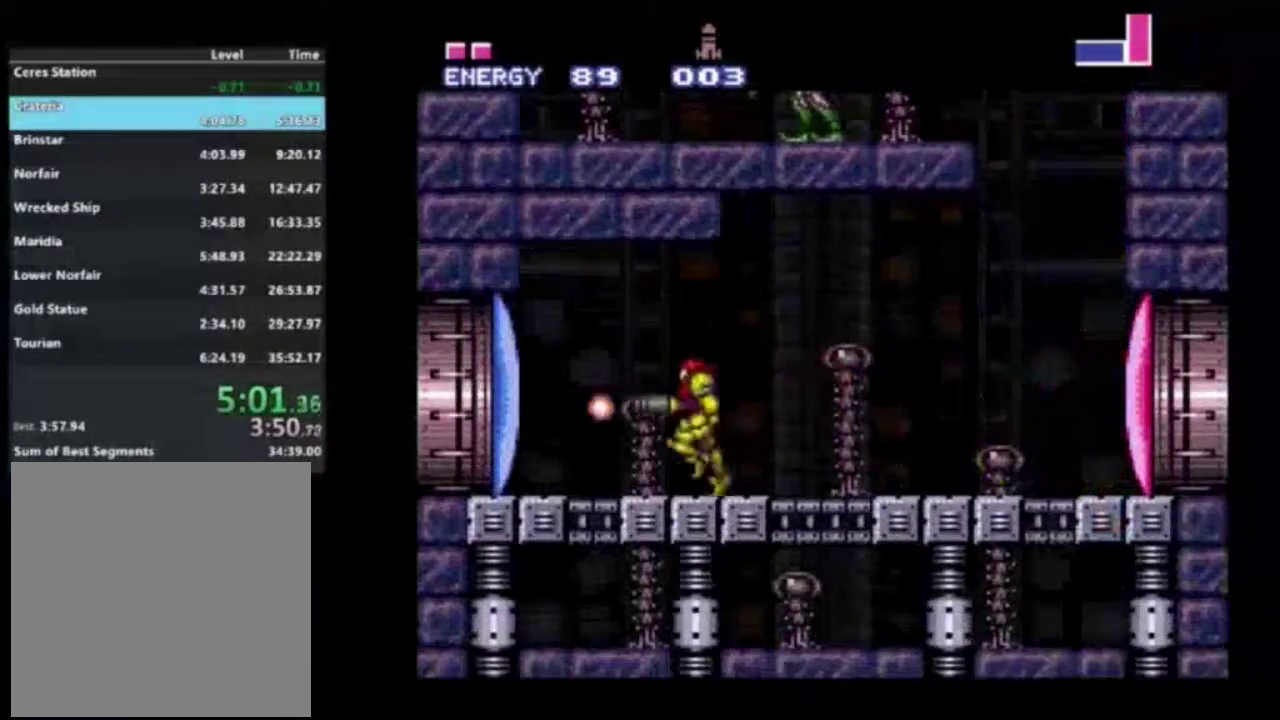
{"dt_ms": 600, "buttons": ["R2"], "left_stick": "left", "right_stick": "center", "events": [[50, "X", "up"], [67, "R1", "down"], [317, "R1", "up"], [533, "left_stick", "left"], [583, "DPAD_LEFT", "up"]]}
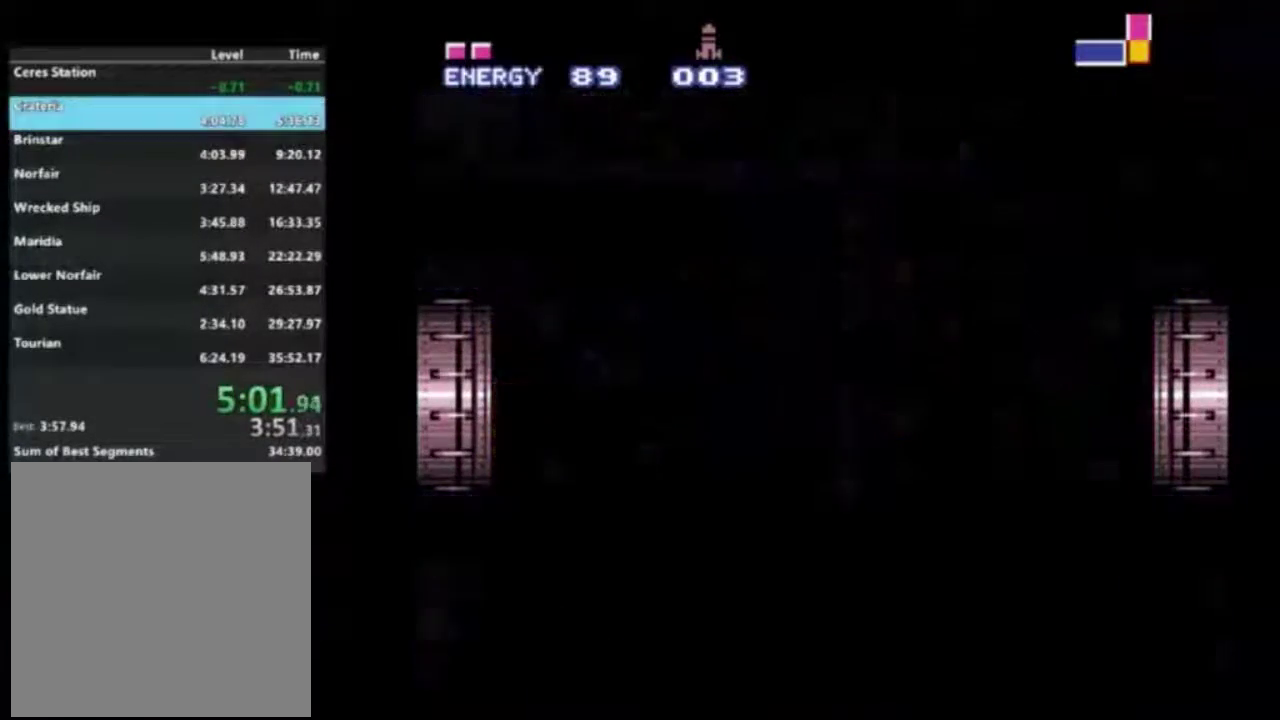
{"dt_ms": 300, "buttons": ["R2"], "left_stick": "left", "right_stick": "center", "events": []}
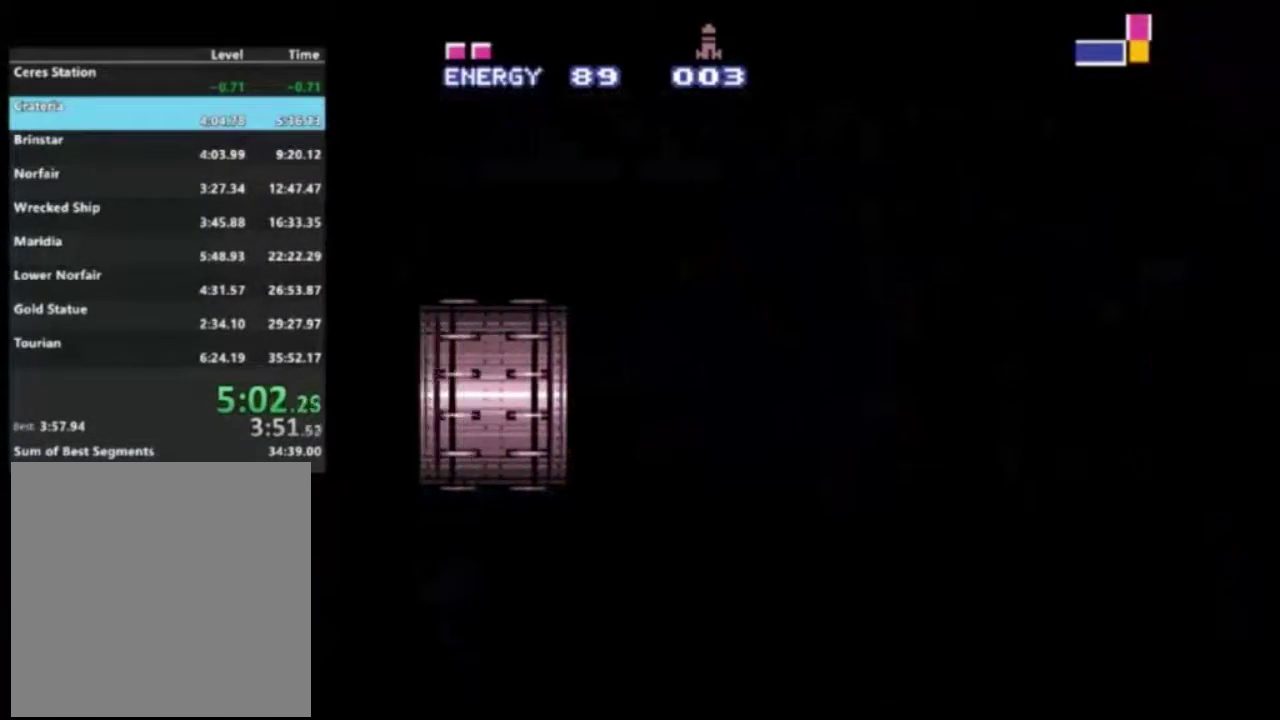
{"dt_ms": 500, "buttons": ["R2"], "left_stick": "left", "right_stick": "center", "events": []}
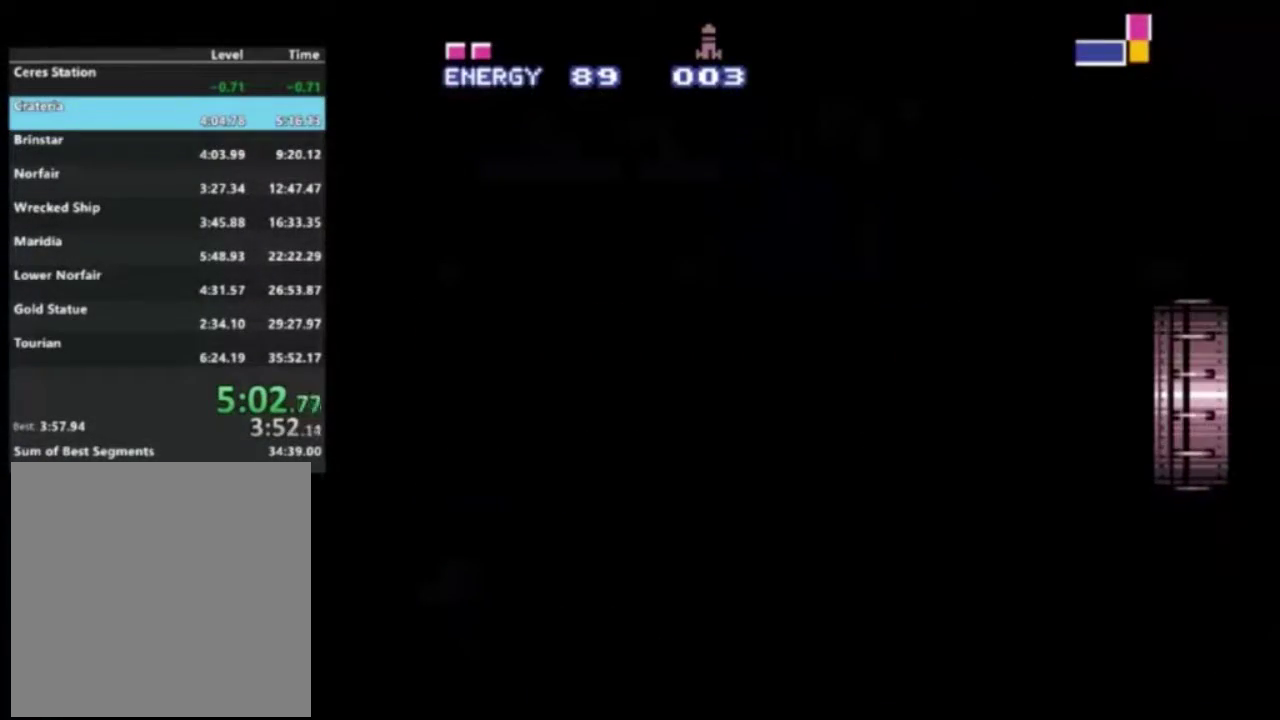
{"dt_ms": 500, "buttons": ["R2"], "left_stick": "left", "right_stick": "center", "events": []}
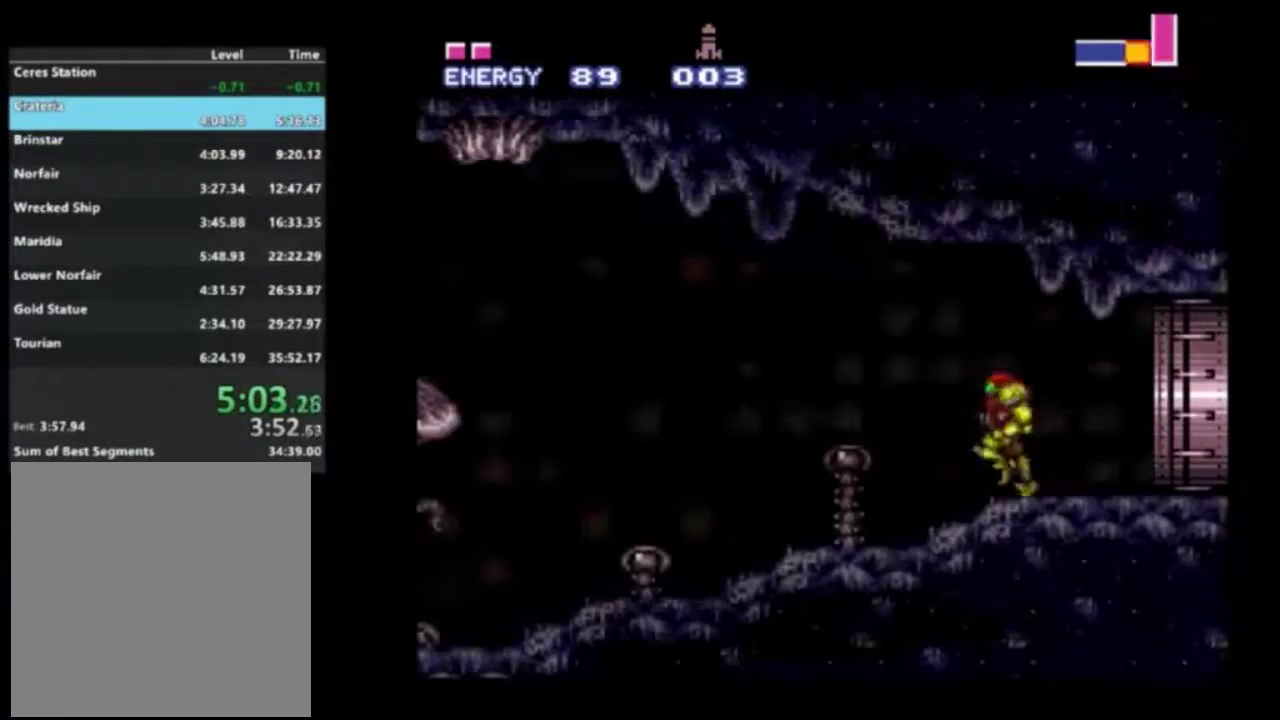
{"dt_ms": 500, "buttons": ["R2"], "left_stick": "left", "right_stick": "center", "events": []}
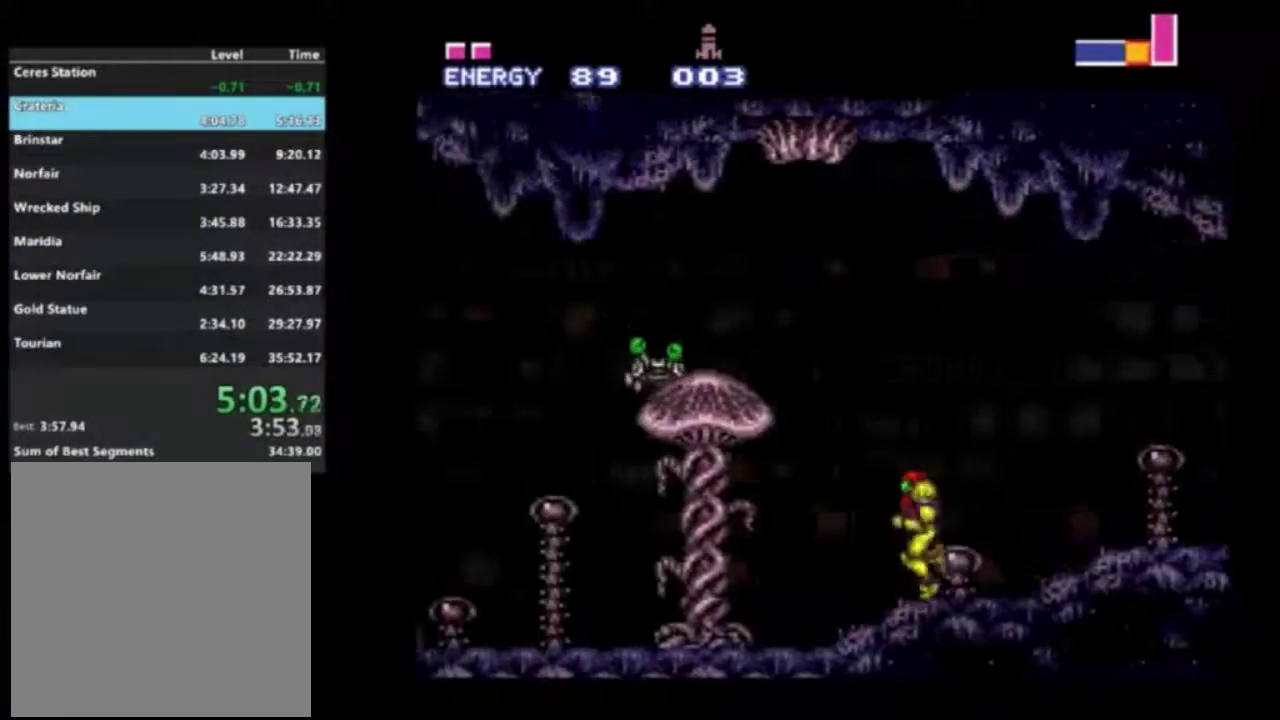
{"dt_ms": 500, "buttons": ["R2"], "left_stick": "left", "right_stick": "center", "events": []}
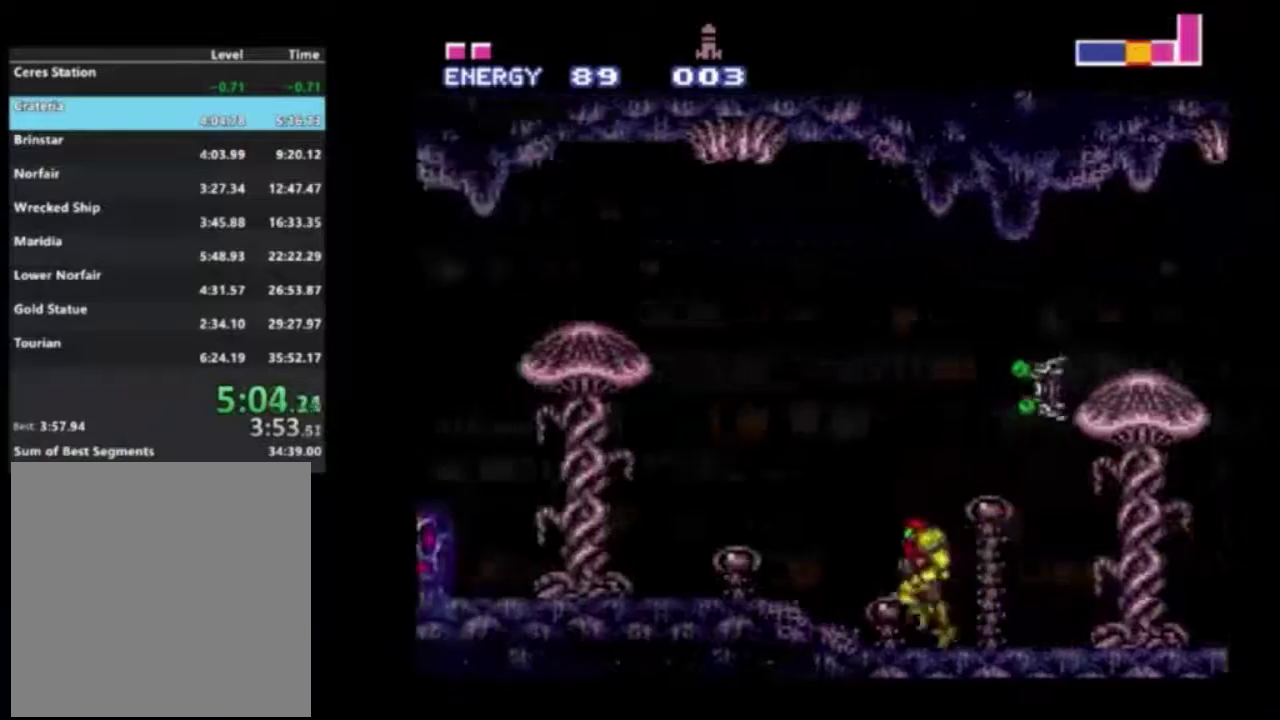
{"dt_ms": 500, "buttons": ["A", "R2"], "left_stick": "left", "right_stick": "center", "events": [[400, "A", "down"]]}
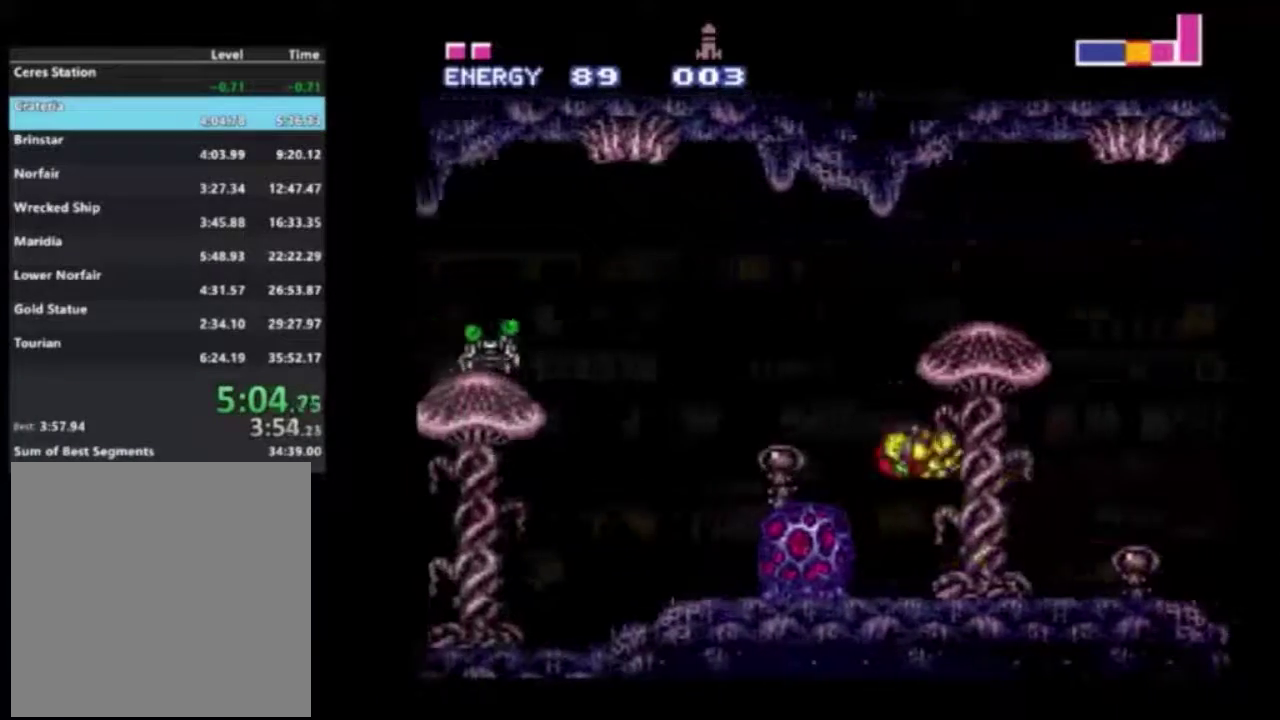
{"dt_ms": 500, "buttons": ["R2"], "left_stick": "left", "right_stick": "center", "events": [[50, "A", "up"]]}
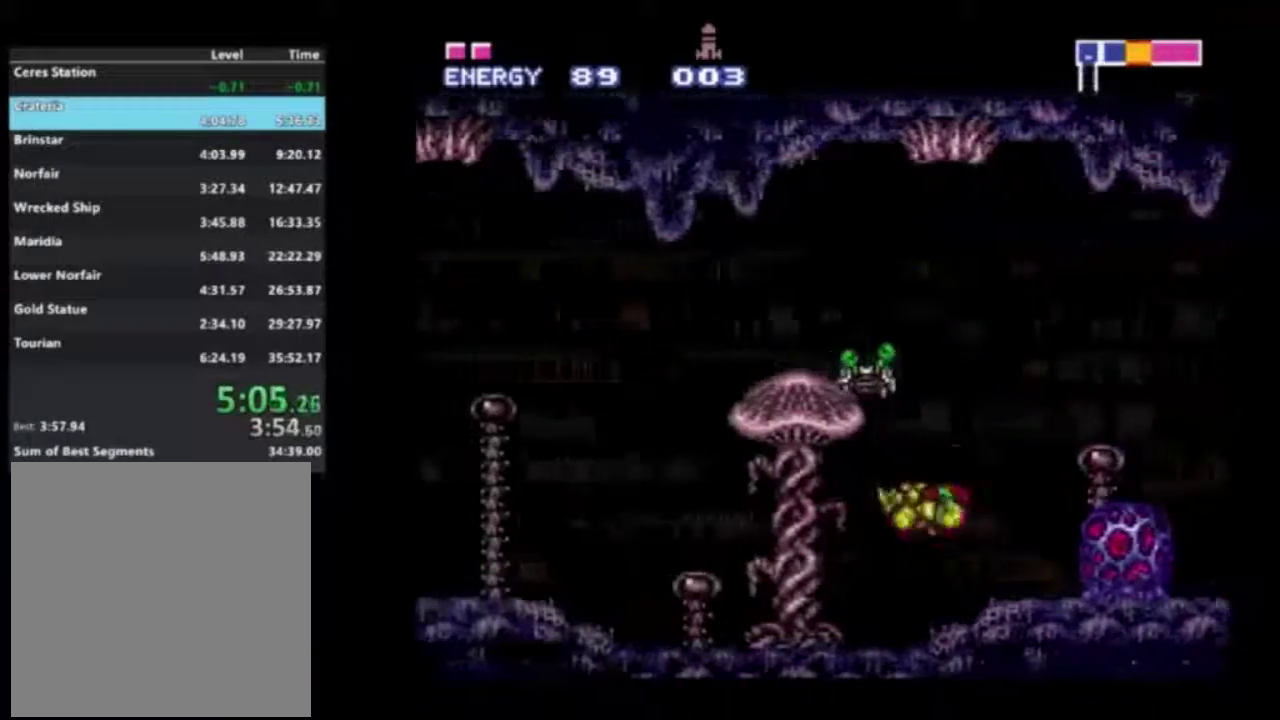
{"dt_ms": 700, "buttons": ["A", "R2"], "left_stick": "left", "right_stick": "center", "events": [[617, "A", "down"]]}
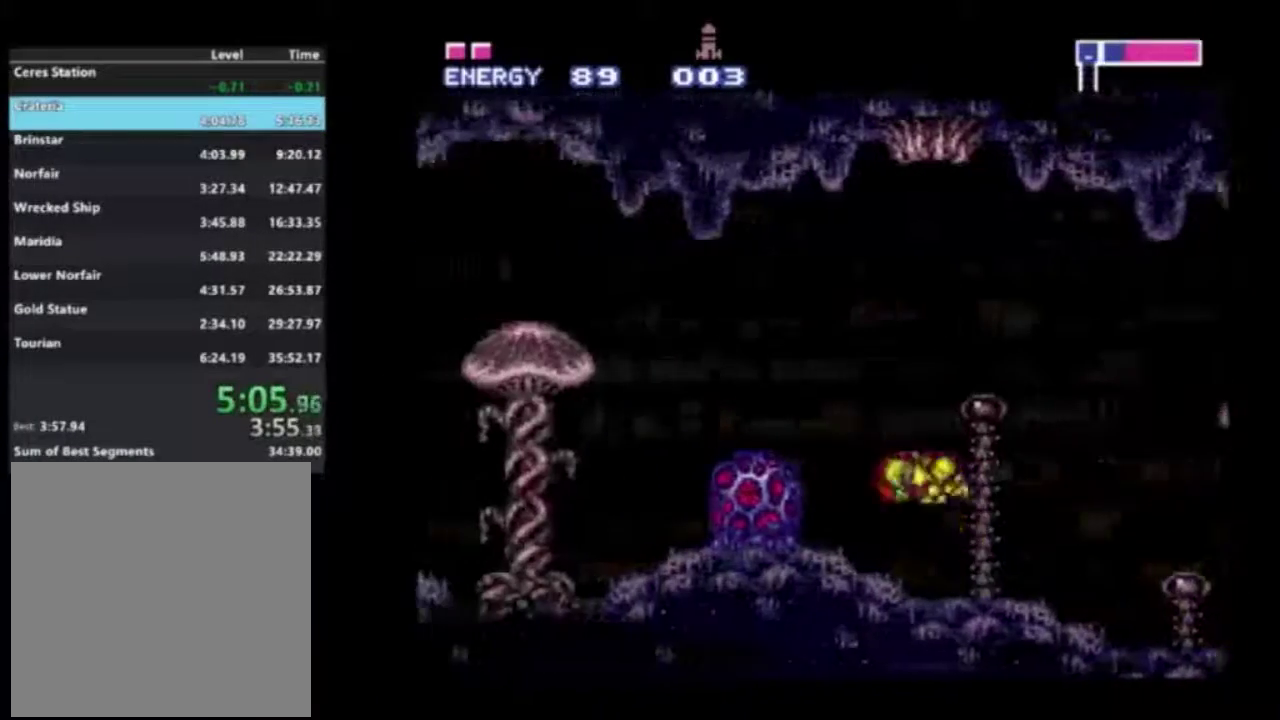
{"dt_ms": 300, "buttons": ["A", "R2"], "left_stick": "left", "right_stick": "center", "events": []}
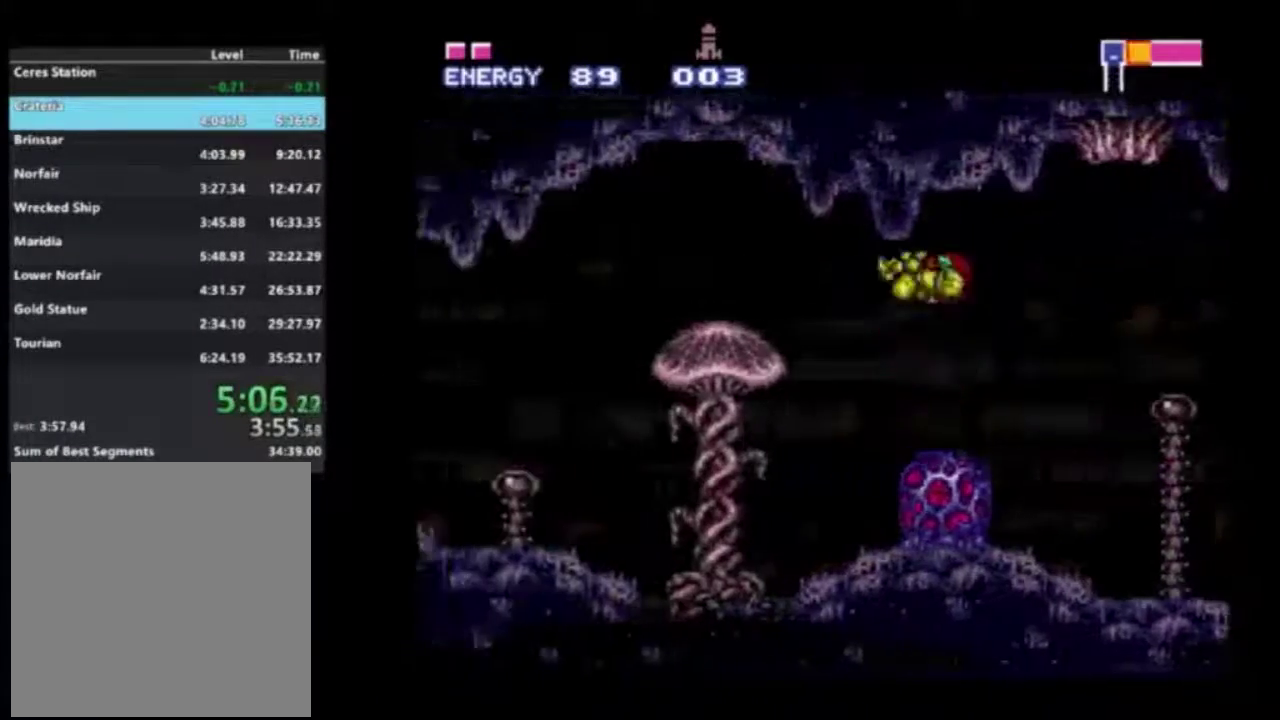
{"dt_ms": 500, "buttons": ["R2"], "left_stick": "left", "right_stick": "center", "events": [[467, "A", "up"]]}
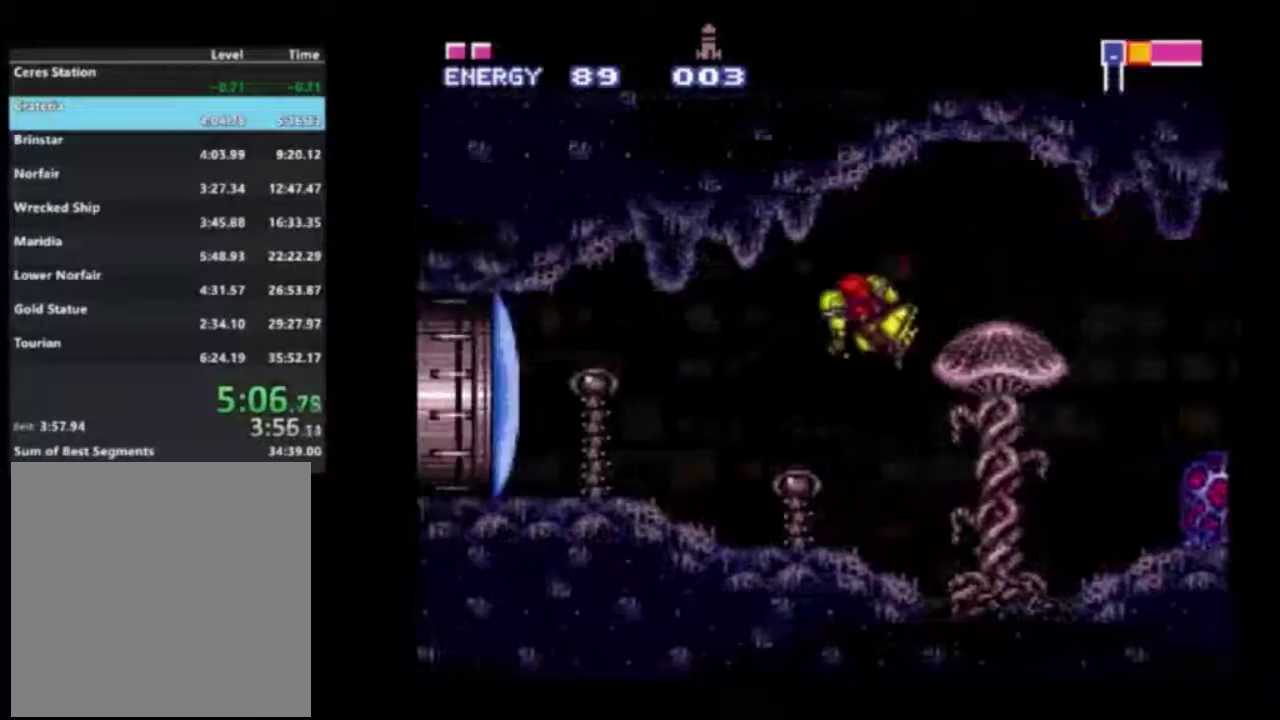
{"dt_ms": 400, "buttons": ["R2"], "left_stick": "left", "right_stick": "center", "events": [[300, "X", "down"], [367, "X", "up"]]}
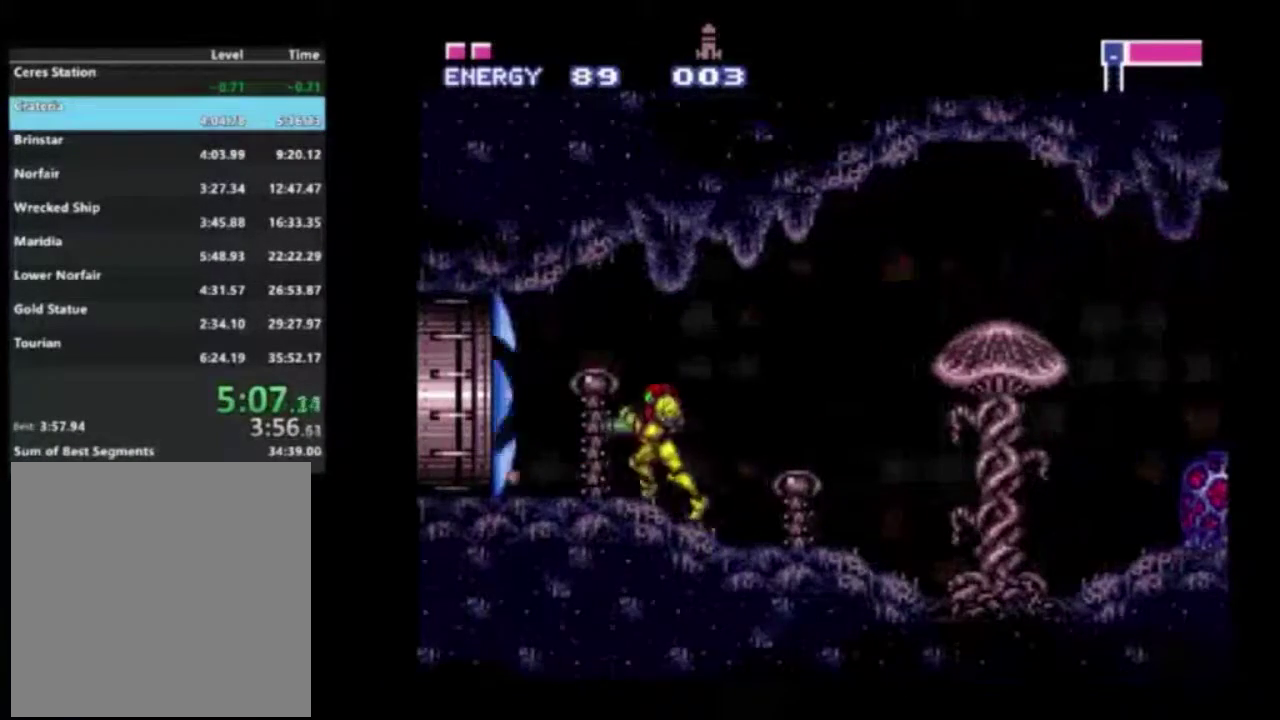
{"dt_ms": 600, "buttons": ["R2"], "left_stick": "left", "right_stick": "center", "events": [[17, "R1", "down"], [100, "R1", "up"], [200, "R1", "down"], [267, "R1", "up"]]}
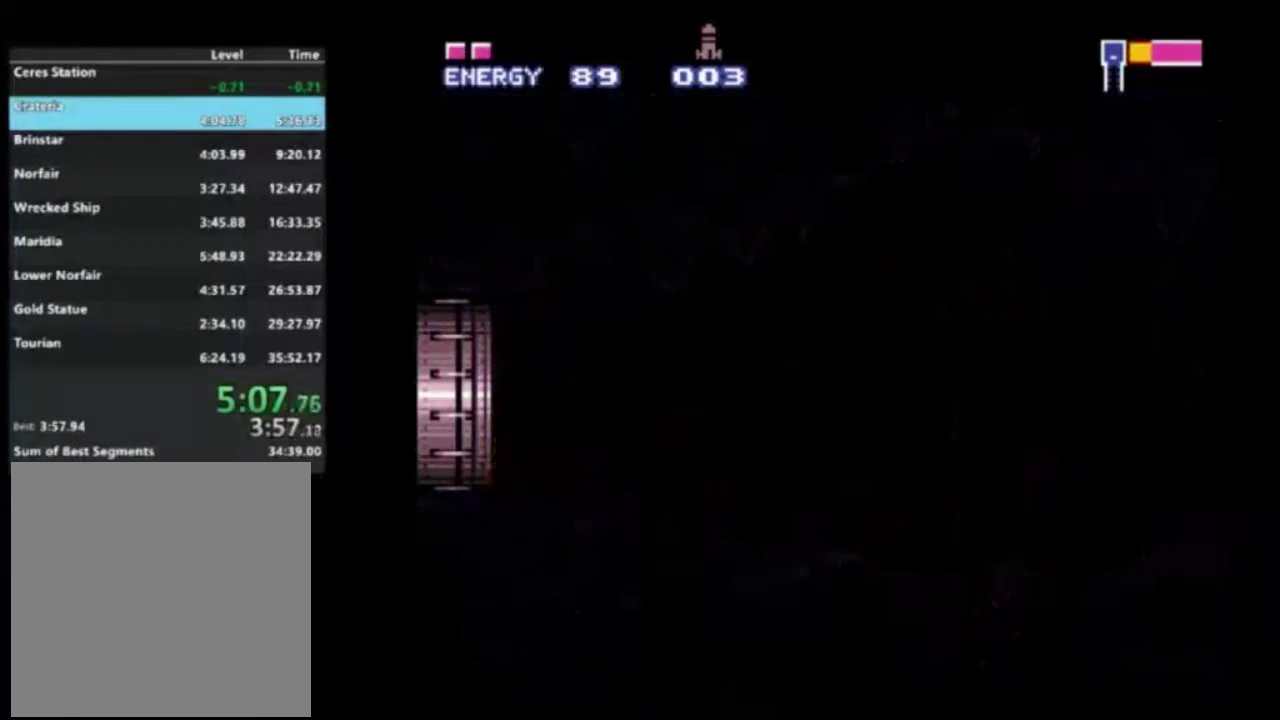
{"dt_ms": 500, "buttons": ["R2"], "left_stick": "left", "right_stick": "center", "events": []}
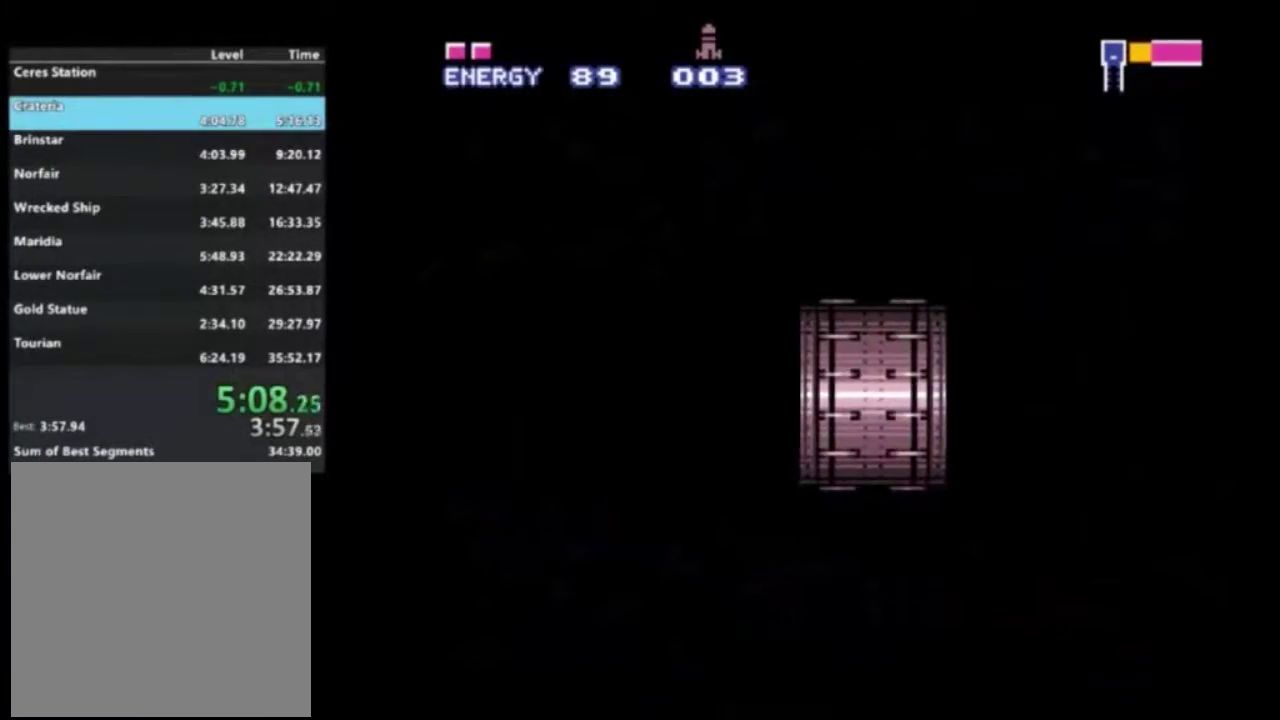
{"dt_ms": 500, "buttons": ["R2"], "left_stick": "left", "right_stick": "center", "events": []}
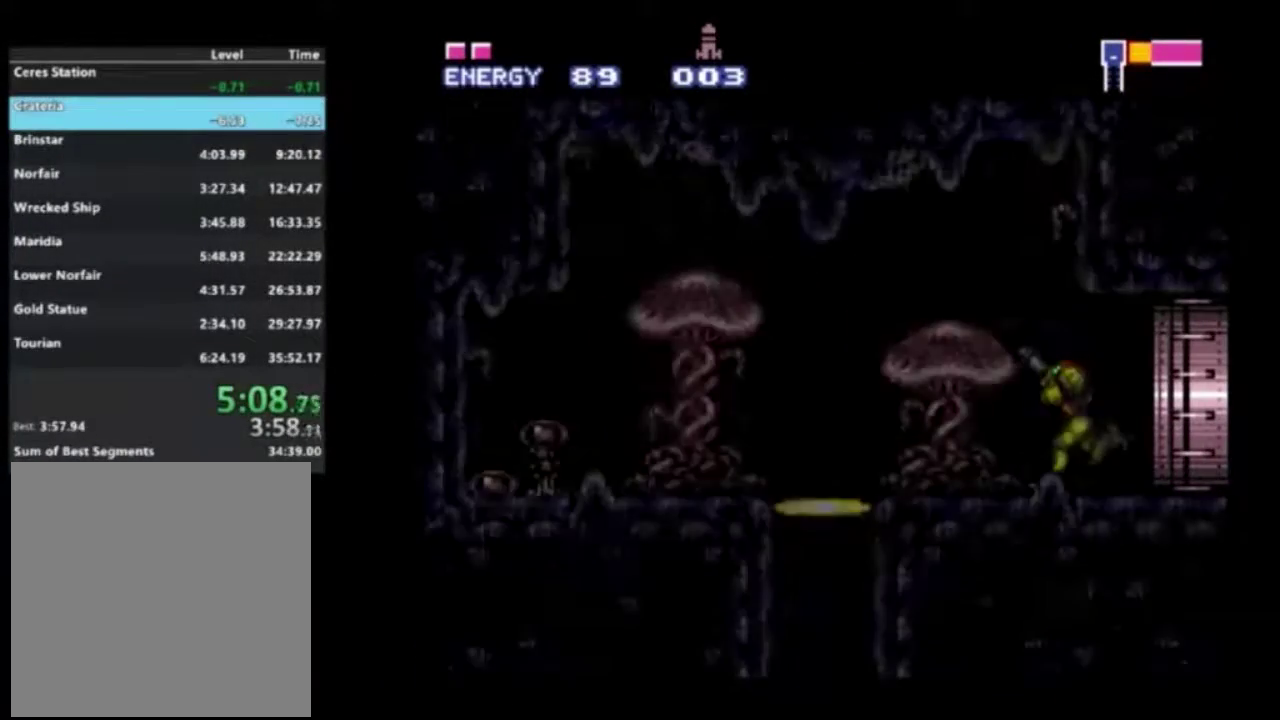
{"dt_ms": 300, "buttons": ["R2"], "left_stick": "left", "right_stick": "center", "events": []}
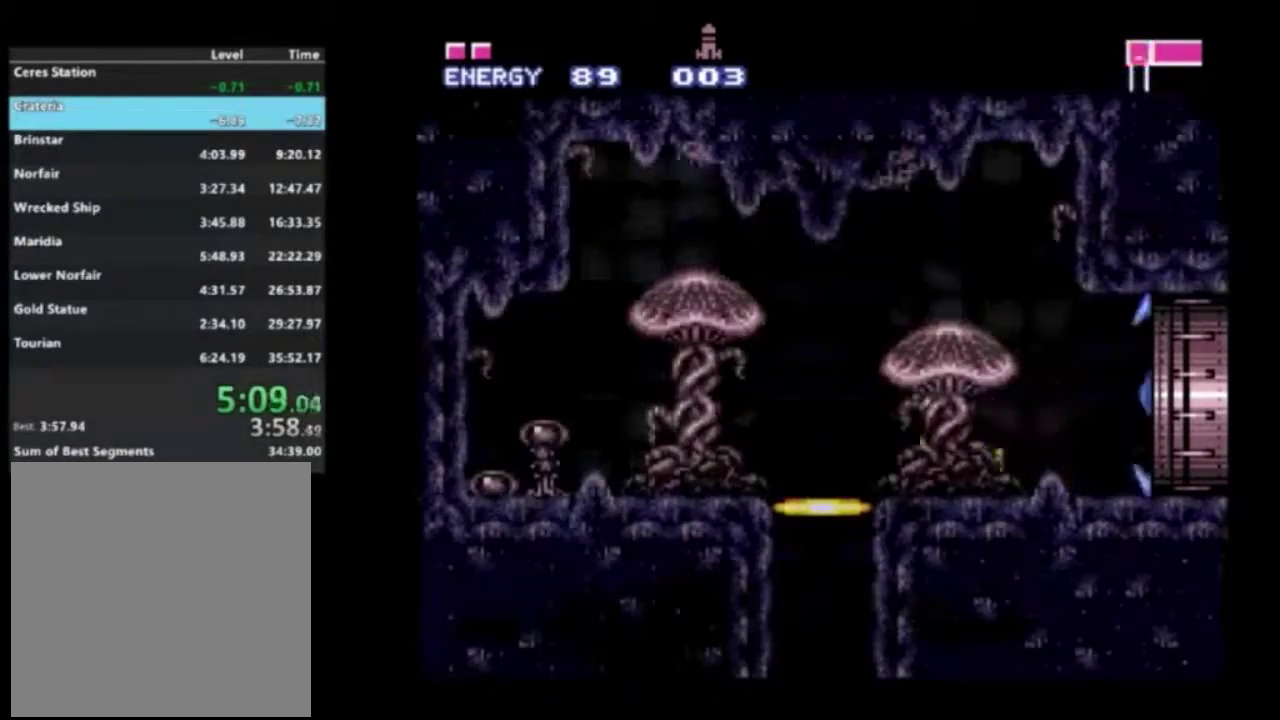
{"dt_ms": 300, "buttons": [], "left_stick": "center", "right_stick": "center", "events": [[33, "R1", "down"], [33, "R2", "up"], [83, "R1", "up"], [83, "left_stick", "center"], [117, "DPAD_DOWN", "down"], [150, "DPAD_LEFT", "down"], [217, "DPAD_LEFT", "up"], [233, "DPAD_DOWN", "up"]]}